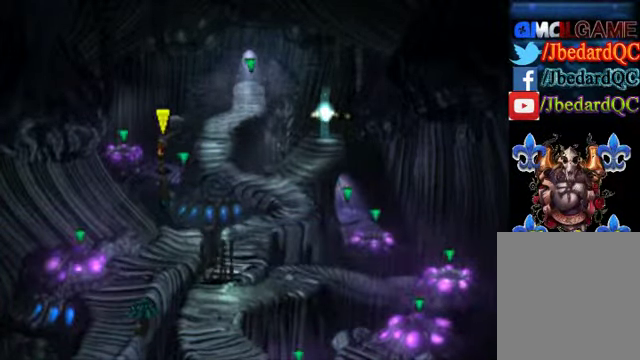
Gameplay with a controller (Xbox layout); each line is a JSON object with the inputs held at the frame after it. "events" lists button and stick changes between this image and that frame as [ms after this image, input, new state], when the widget could be followed in between. Not read: L3 R3 right_stick.
{"buttons": [], "left_stick": "right", "events": [[167, "left_stick", "right"]]}
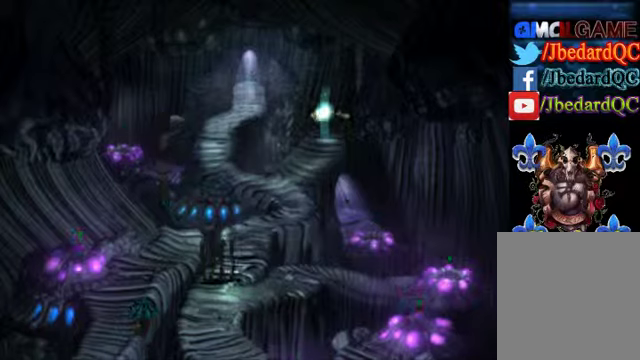
{"buttons": [], "left_stick": "center", "events": [[367, "left_stick", "center"]]}
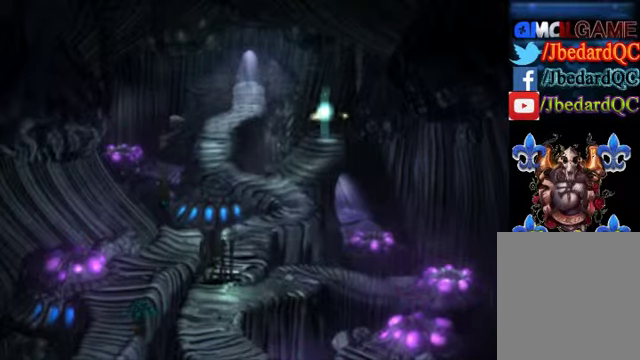
{"buttons": [], "left_stick": "center", "events": []}
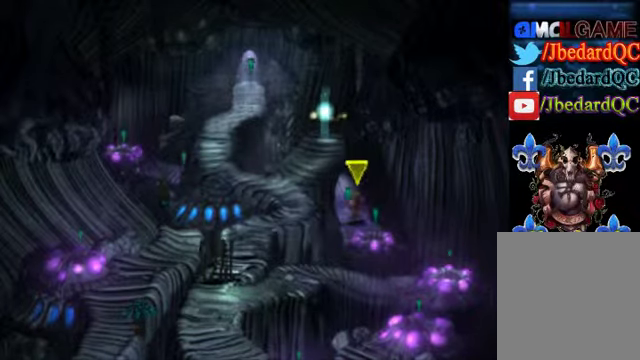
{"buttons": [], "left_stick": "center", "events": [[67, "left_stick", "down-right"], [433, "left_stick", "center"]]}
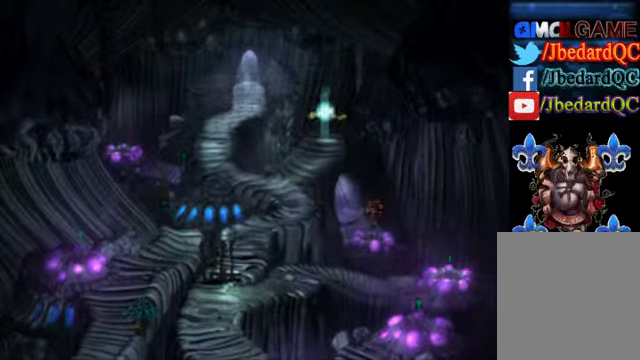
{"buttons": [], "left_stick": "center", "events": []}
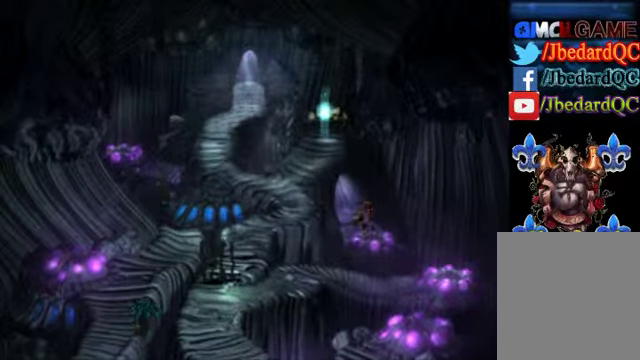
{"buttons": [], "left_stick": "center", "events": []}
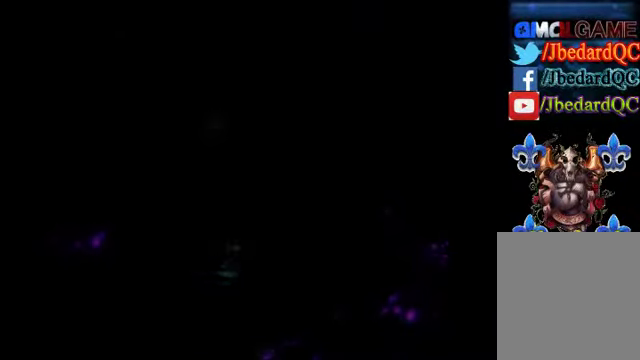
{"buttons": [], "left_stick": "center", "events": []}
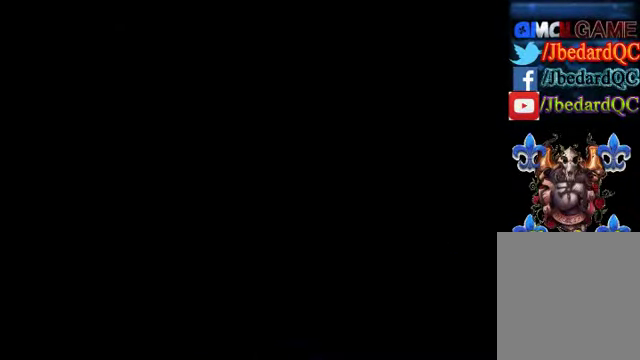
{"buttons": [], "left_stick": "center", "events": []}
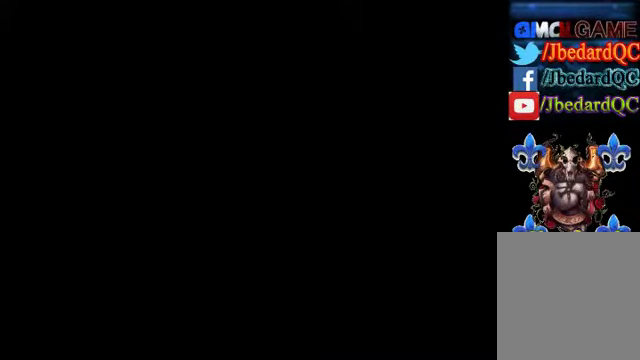
{"buttons": [], "left_stick": "center", "events": []}
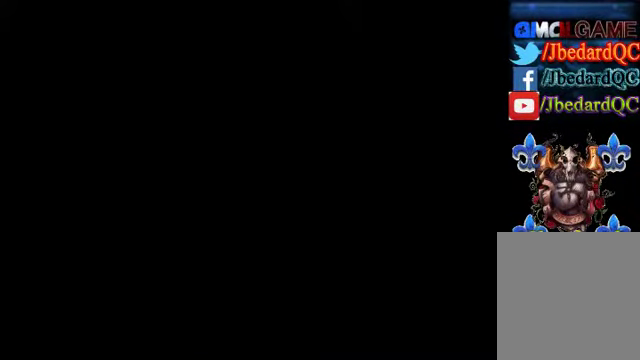
{"buttons": [], "left_stick": "center", "events": []}
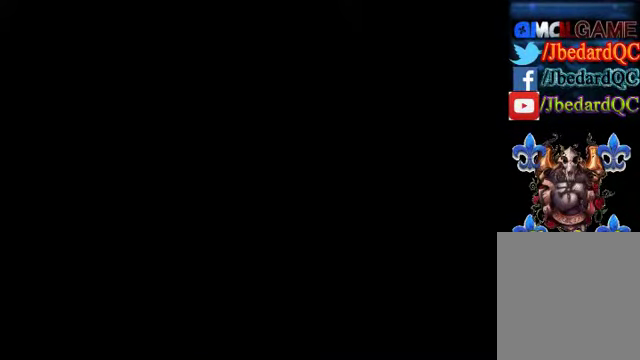
{"buttons": [], "left_stick": "center", "events": []}
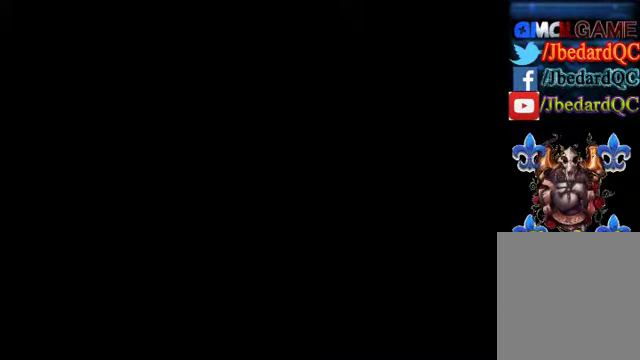
{"buttons": [], "left_stick": "center", "events": []}
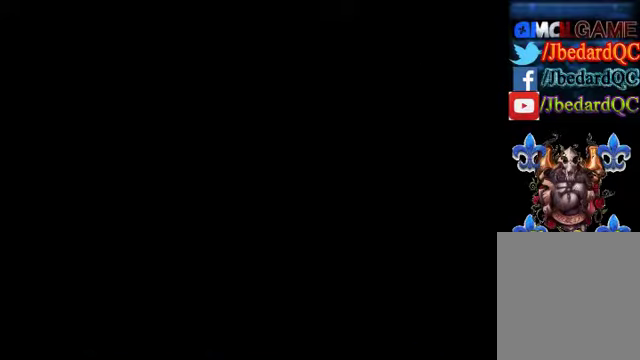
{"buttons": [], "left_stick": "center", "events": []}
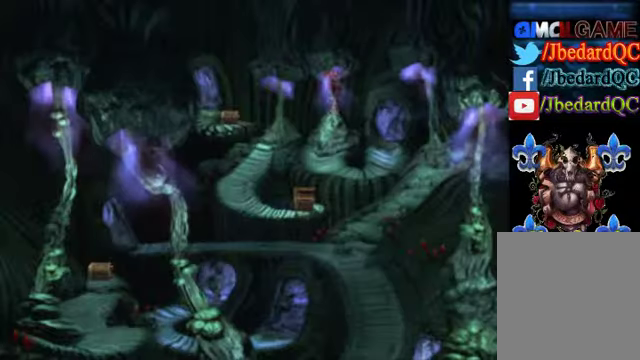
{"buttons": [], "left_stick": "center", "events": []}
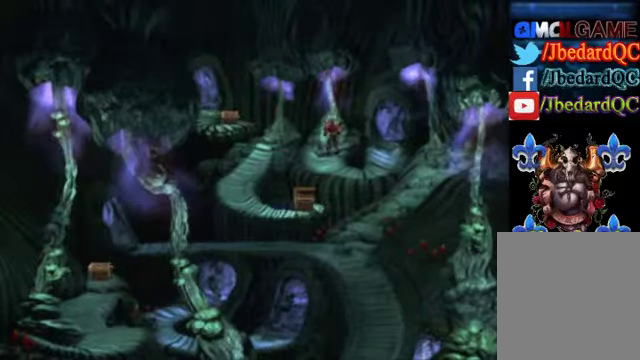
{"buttons": [], "left_stick": "down", "events": [[266, "left_stick", "down"]]}
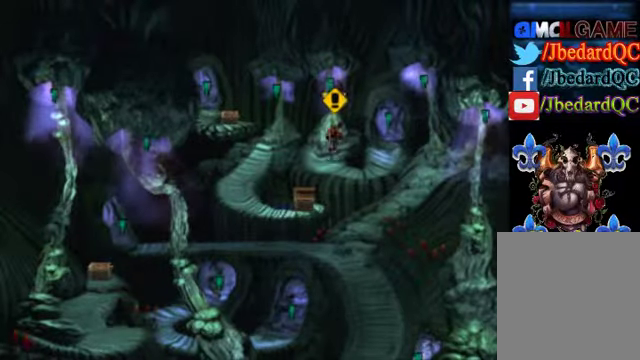
{"buttons": [], "left_stick": "down-right", "events": [[33, "left_stick", "down-right"]]}
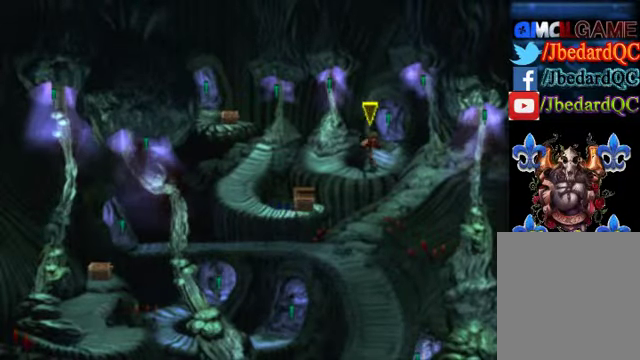
{"buttons": [], "left_stick": "up", "events": [[100, "left_stick", "right"], [266, "left_stick", "up-right"], [433, "left_stick", "up"]]}